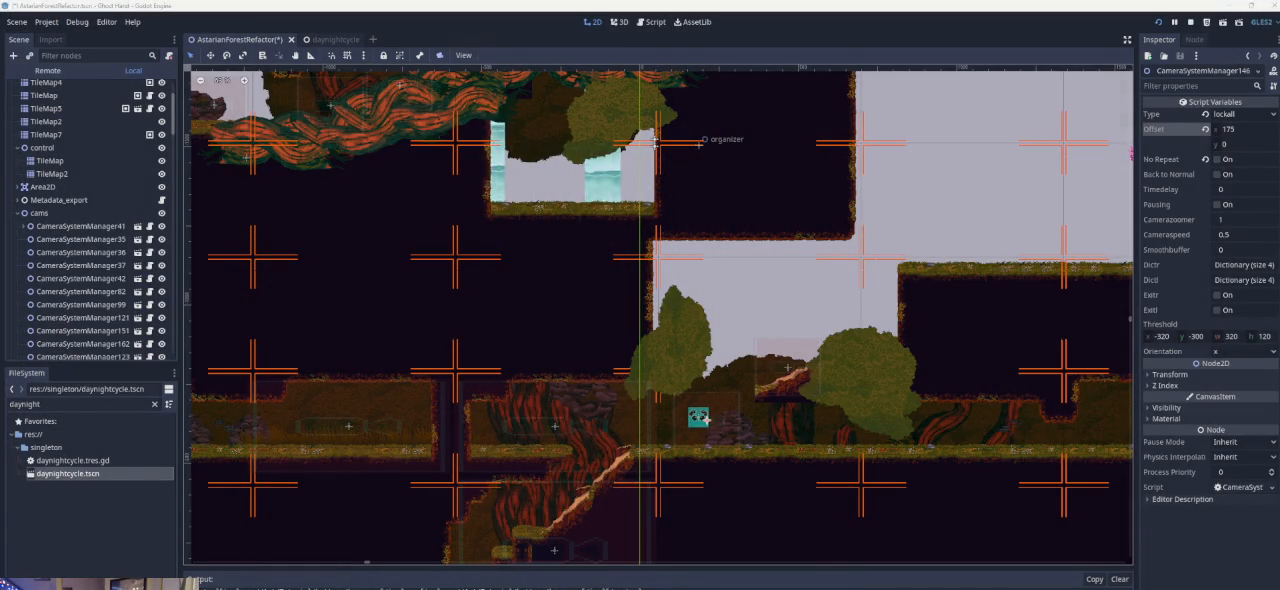
Gameplay with a controller (PlayStation layout); each line is a JSON object with the inputs held at the frame after it. "events" lists button and stick changes between this image and that frame as [ms after this image, input, new state], when the widget could be followed in between. Not read: right_stick.
{"buttons": [], "left_stick": "up-right", "events": [[367, "left_stick", "up-right"]]}
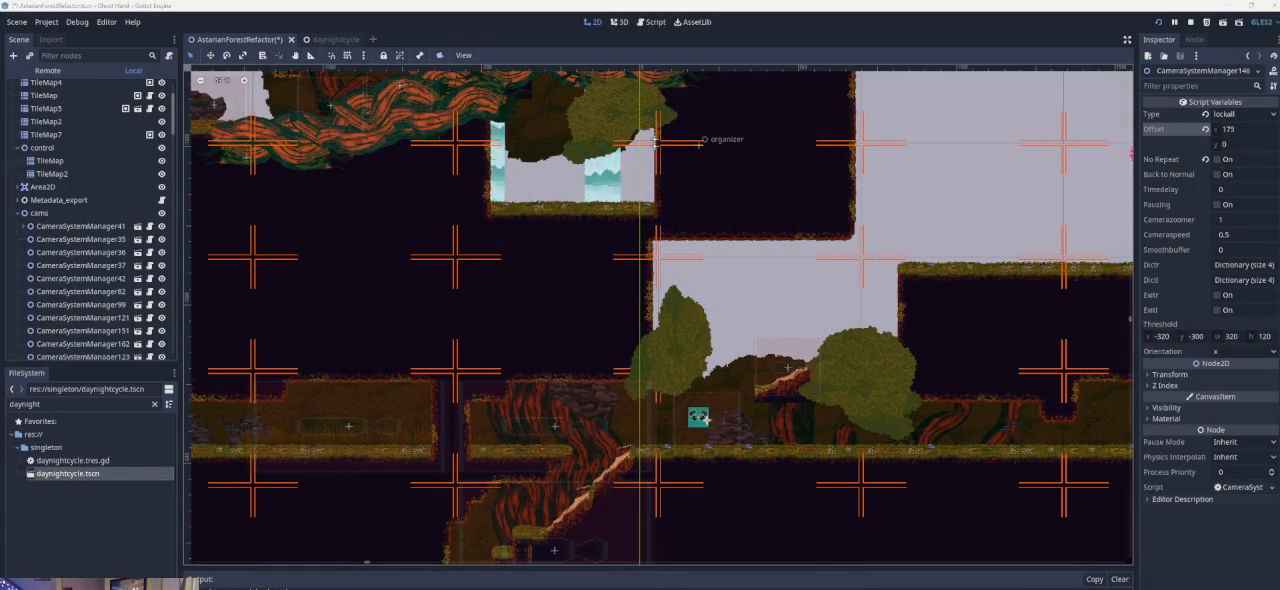
{"buttons": [], "left_stick": "center", "events": [[67, "left_stick", "center"], [133, "left_stick", "left"], [400, "left_stick", "center"]]}
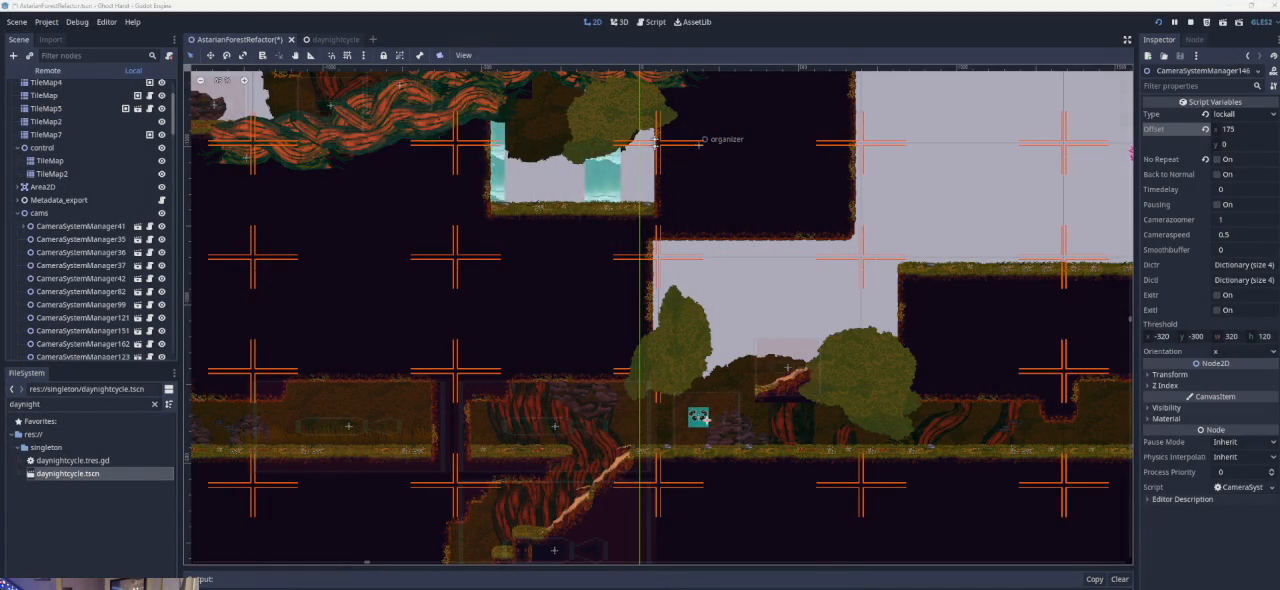
{"buttons": [], "left_stick": "right", "events": [[33, "left_stick", "right"]]}
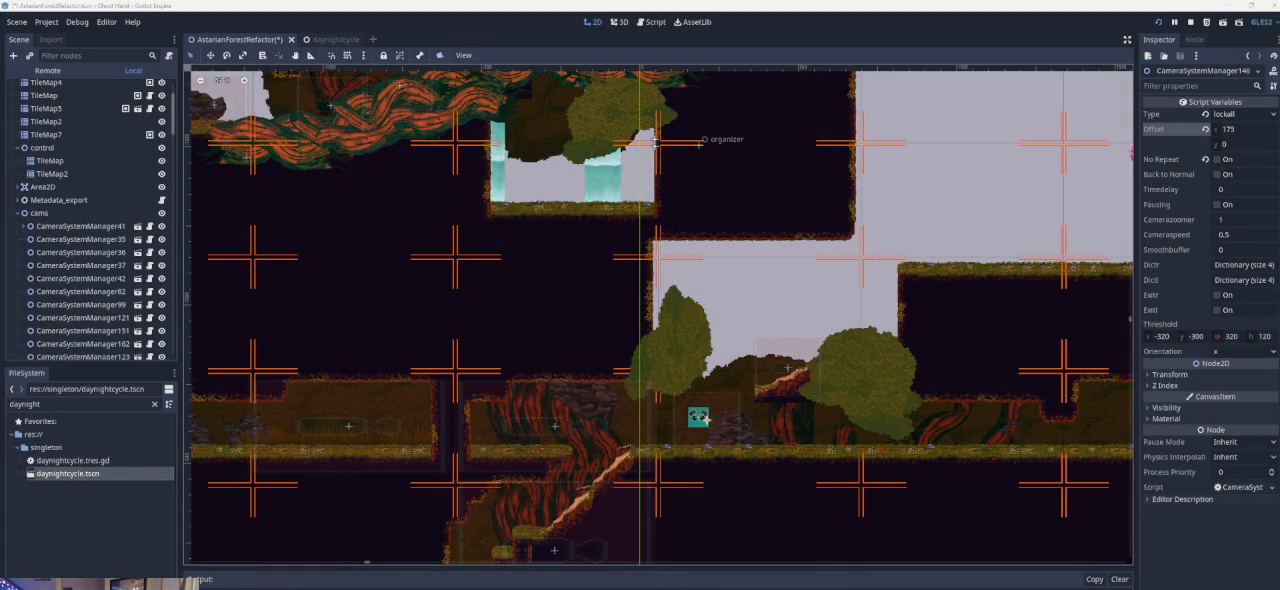
{"buttons": [], "left_stick": "center", "events": [[167, "left_stick", "left"], [333, "left_stick", "center"]]}
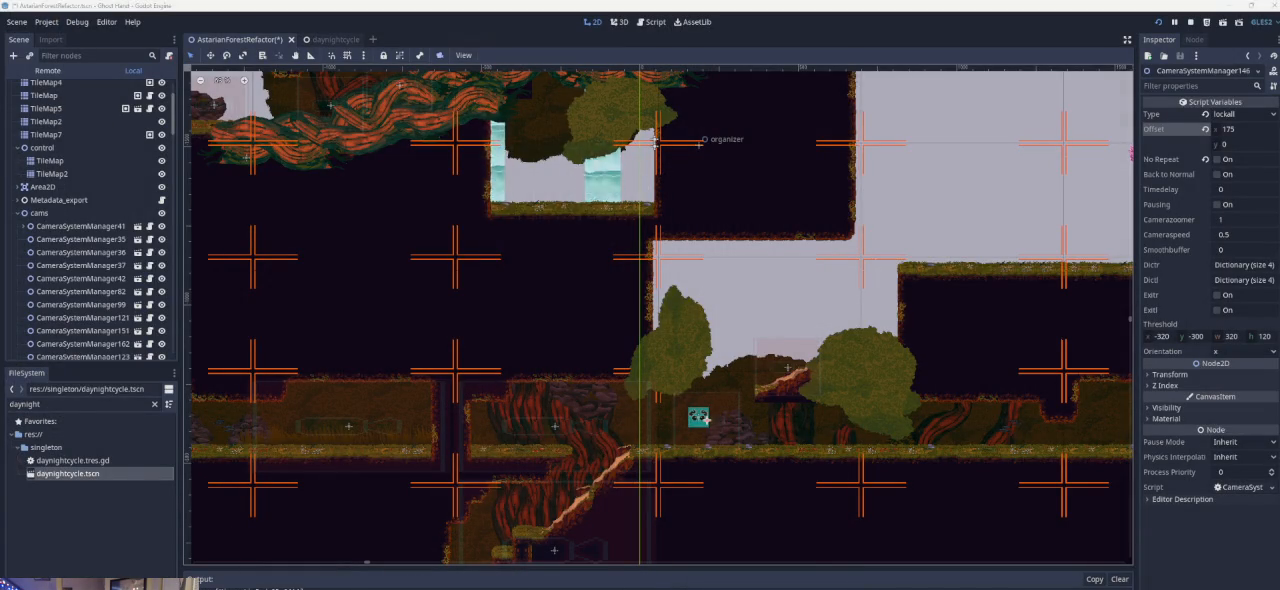
{"buttons": [], "left_stick": "center", "events": [[267, "left_stick", "right"], [433, "left_stick", "center"]]}
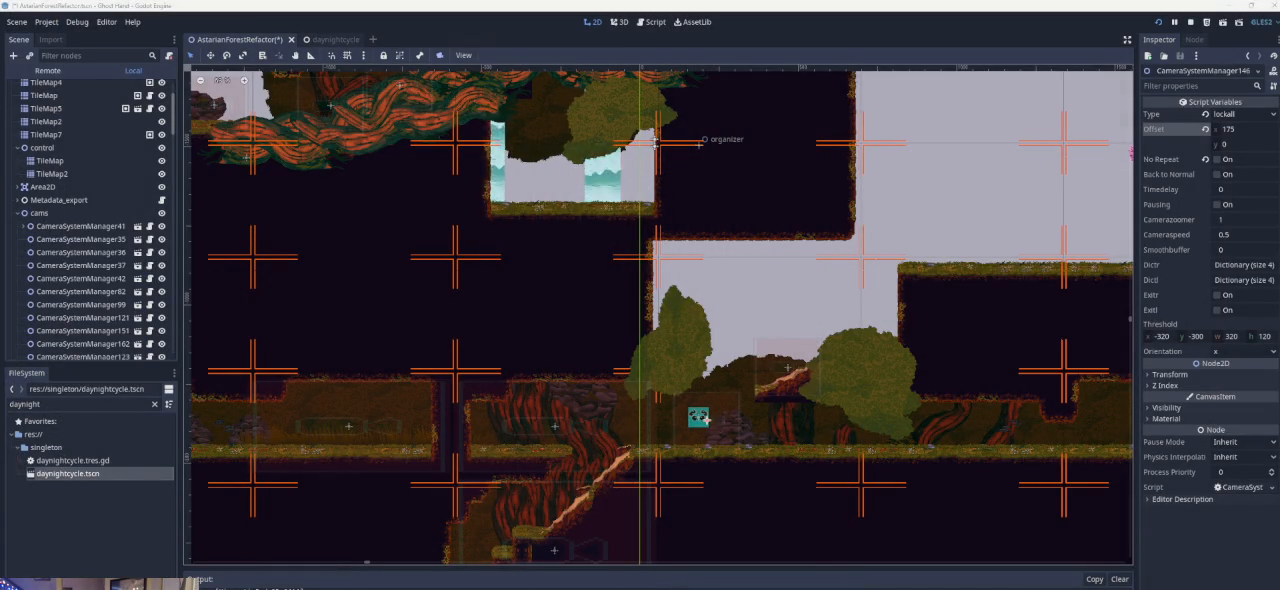
{"buttons": [], "left_stick": "center", "events": [[200, "left_stick", "right"], [467, "left_stick", "center"]]}
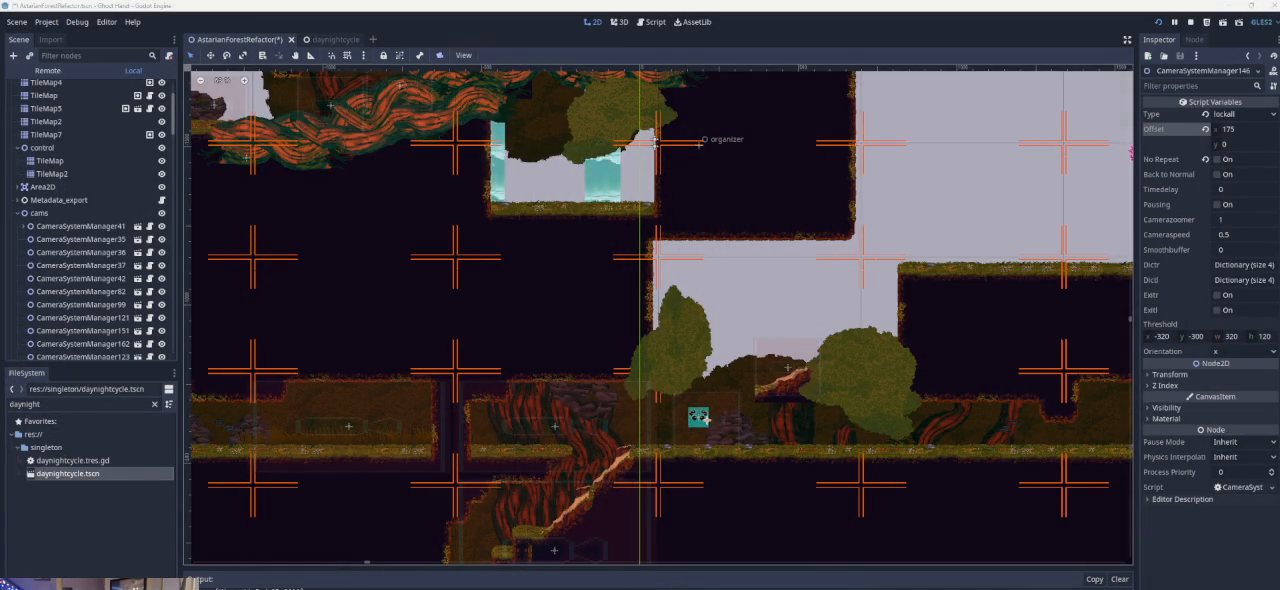
{"buttons": [], "left_stick": "center", "events": [[67, "left_stick", "left"], [233, "left_stick", "center"]]}
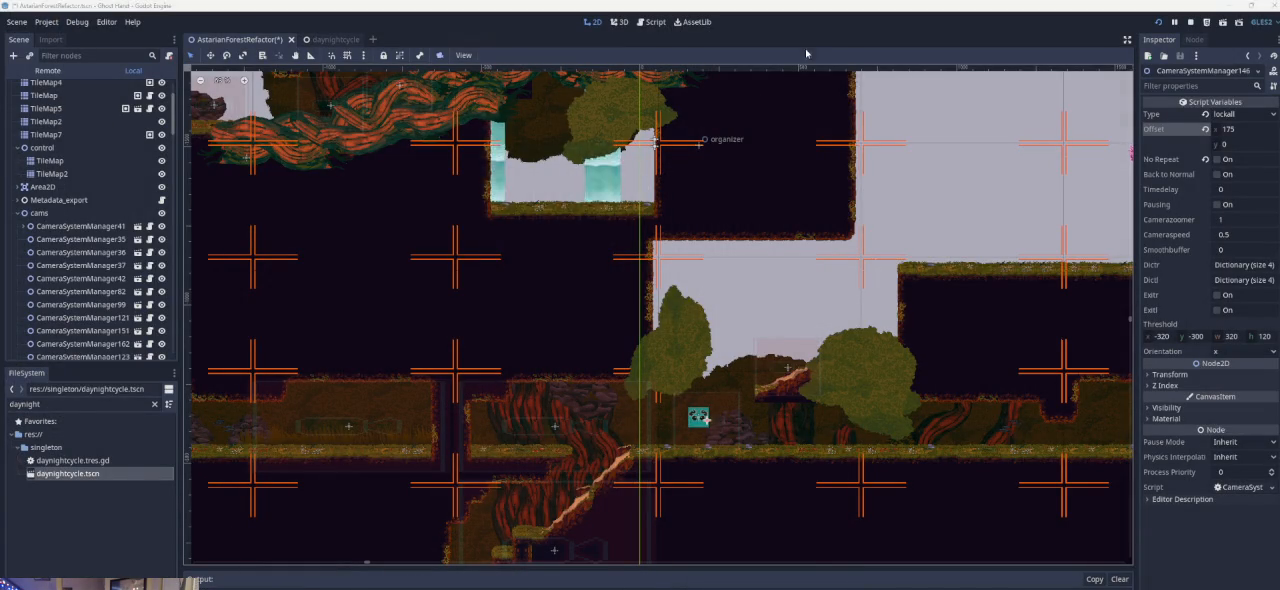
{"buttons": [], "left_stick": "center", "events": []}
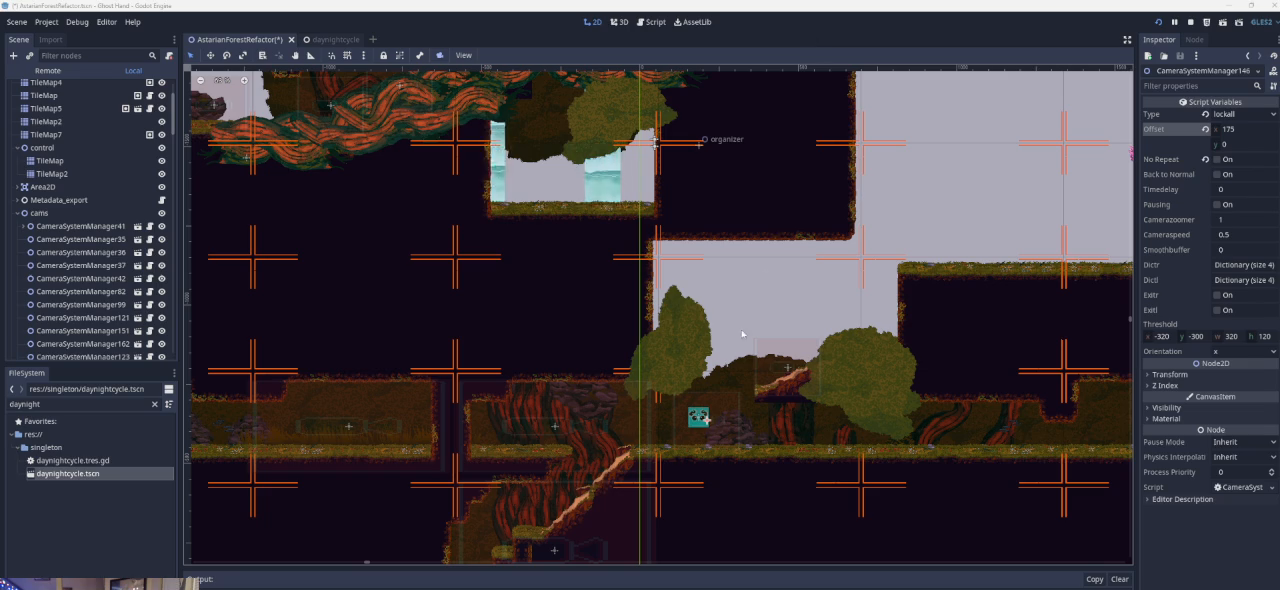
{"buttons": [], "left_stick": "center", "events": []}
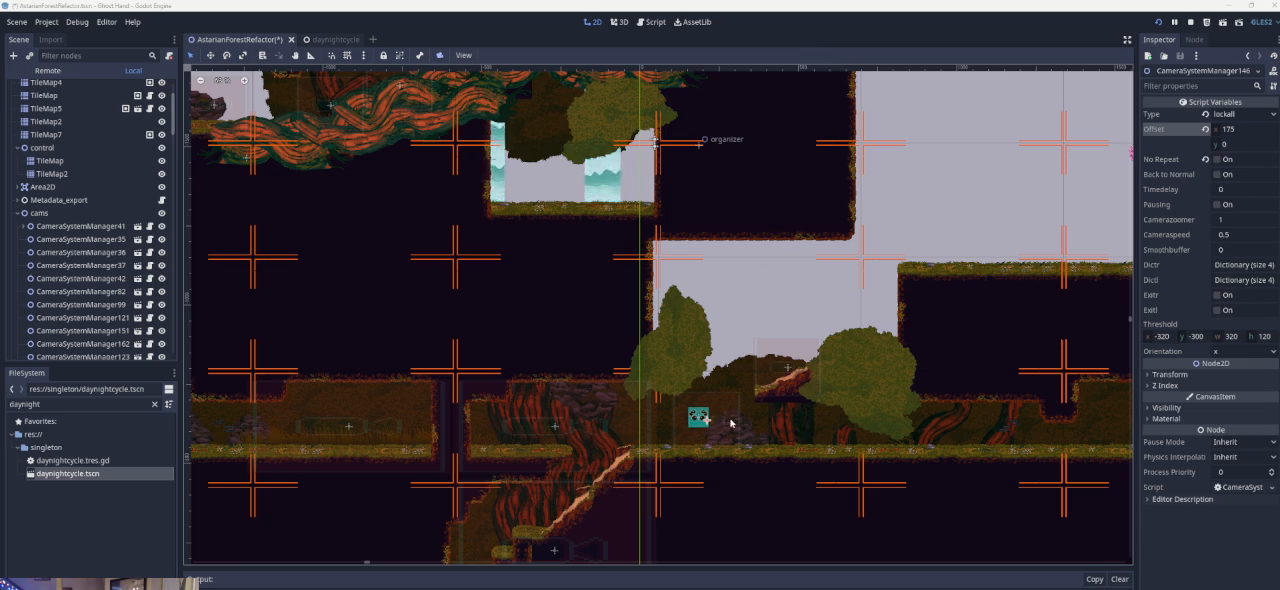
{"buttons": [], "left_stick": "center", "events": []}
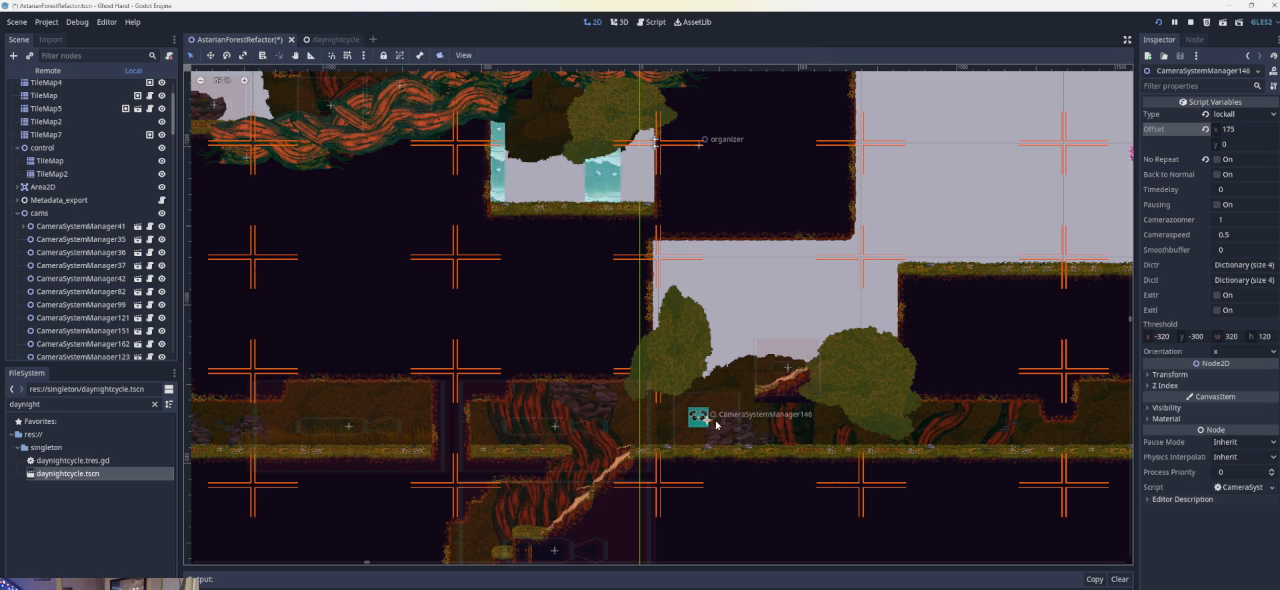
{"buttons": [], "left_stick": "center", "events": []}
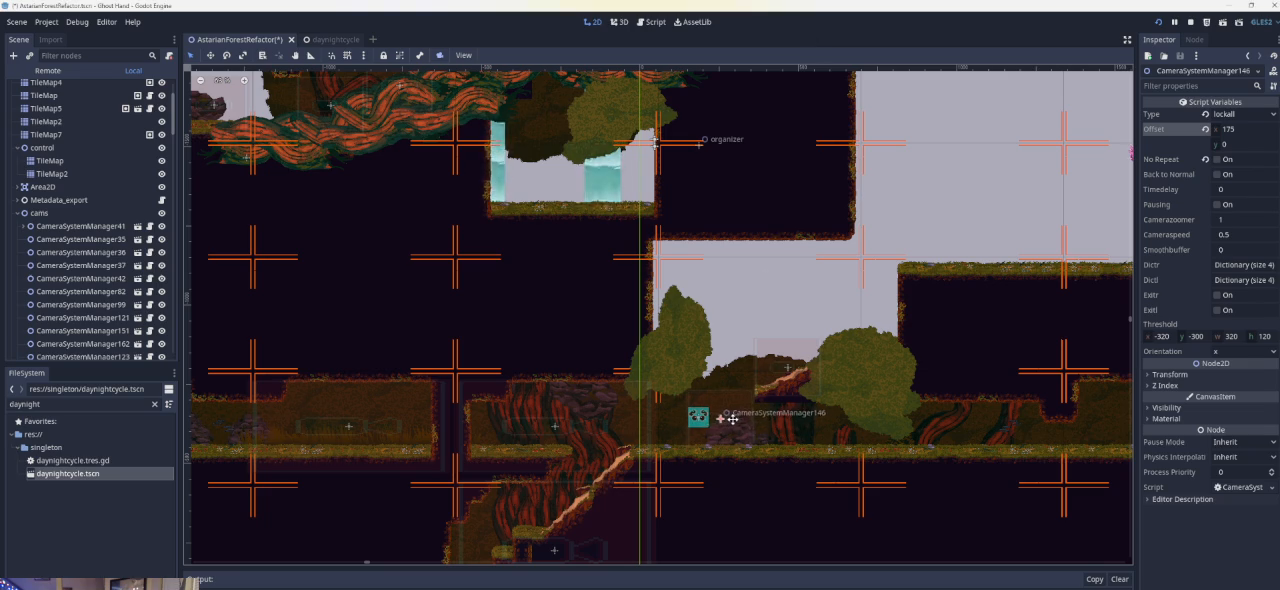
{"buttons": [], "left_stick": "center", "events": []}
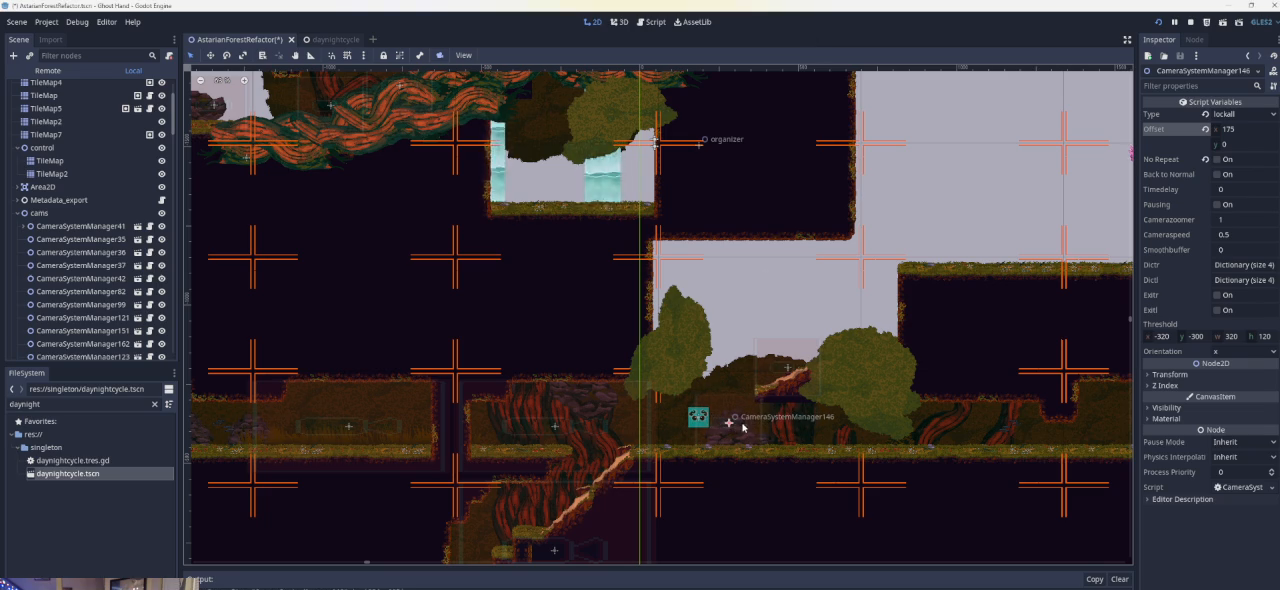
{"buttons": [], "left_stick": "right", "events": [[33, "left_stick", "left"], [267, "left_stick", "center"], [333, "left_stick", "right"]]}
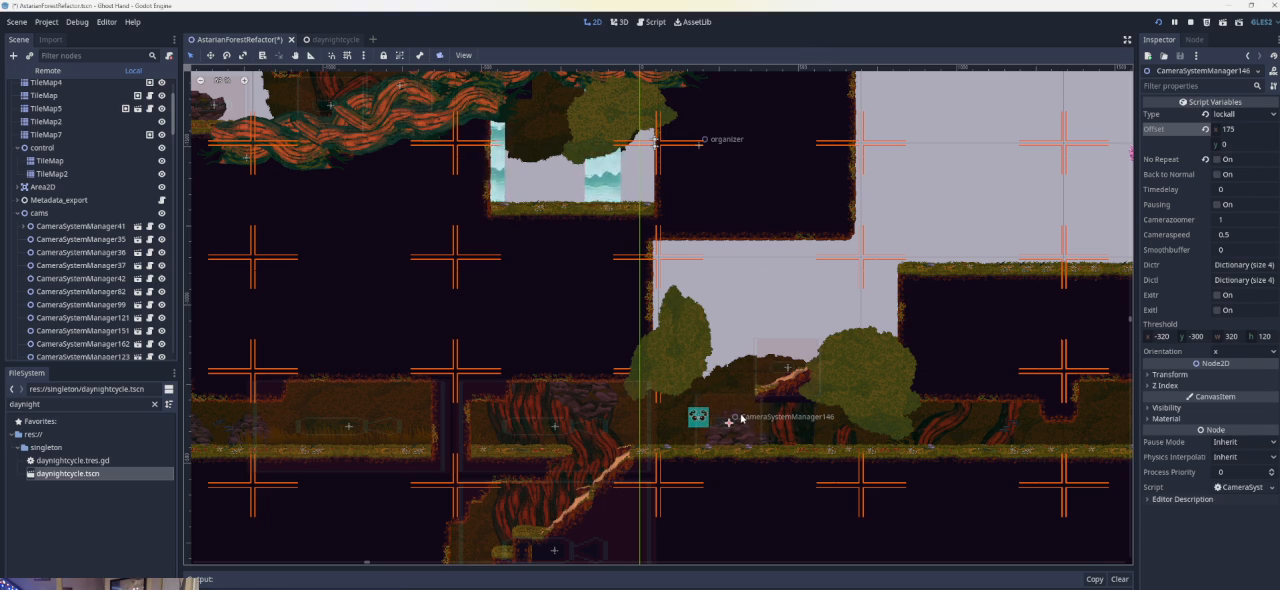
{"buttons": [], "left_stick": "right", "events": []}
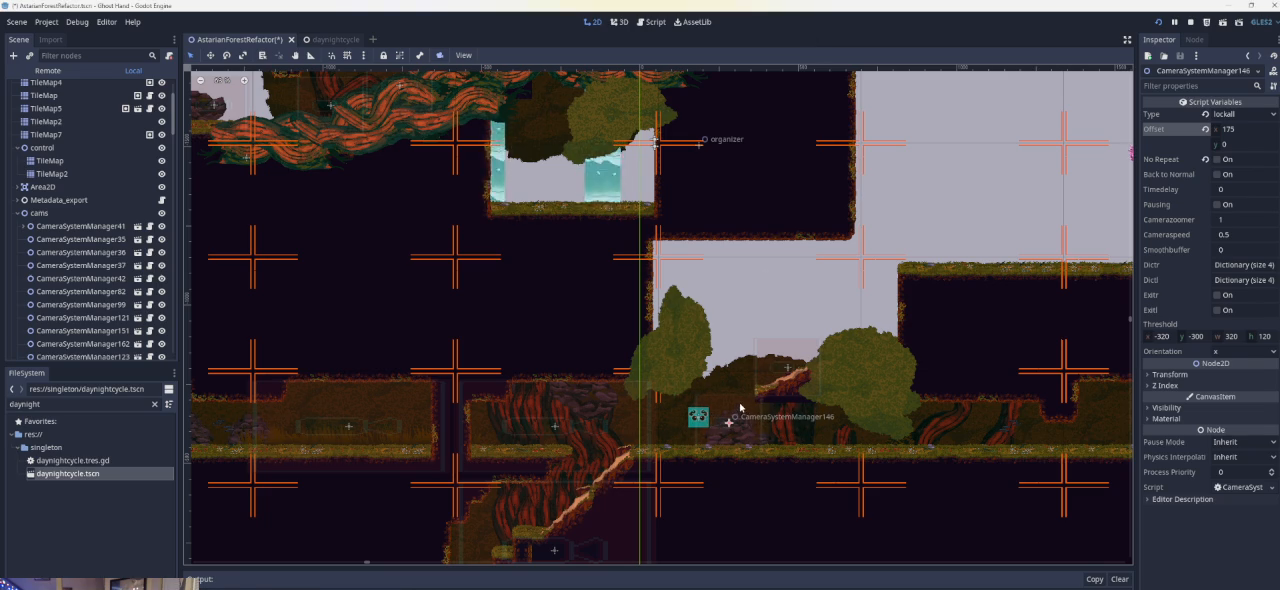
{"buttons": [], "left_stick": "left", "events": [[33, "left_stick", "center"], [267, "left_stick", "left"]]}
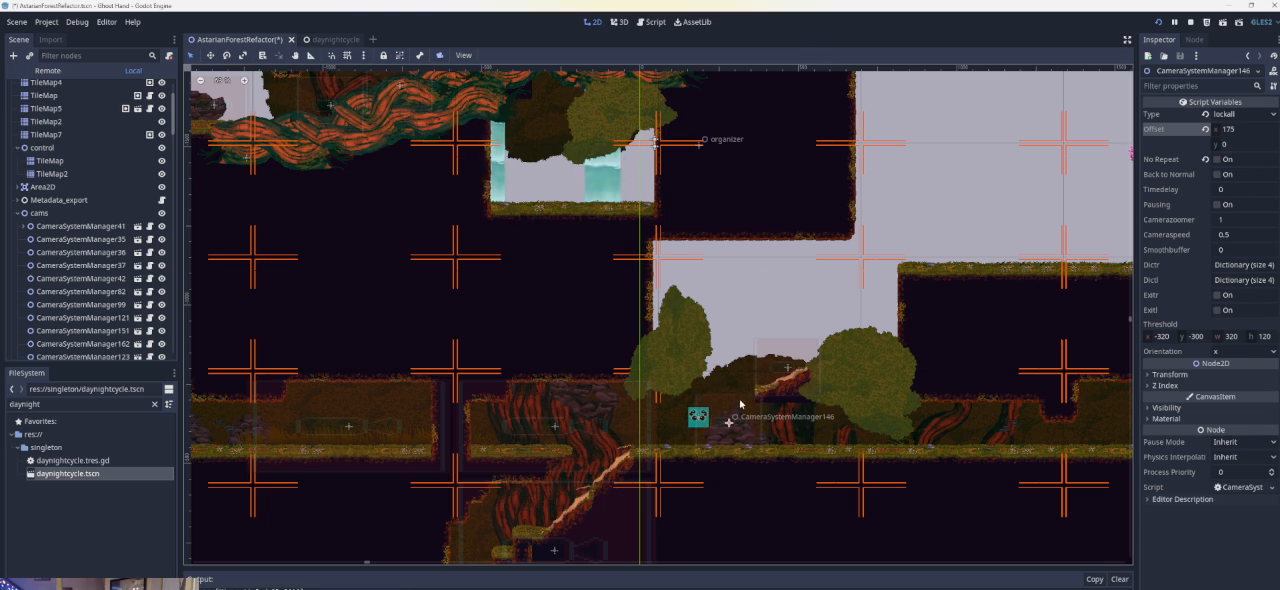
{"buttons": [], "left_stick": "center", "events": [[167, "left_stick", "center"]]}